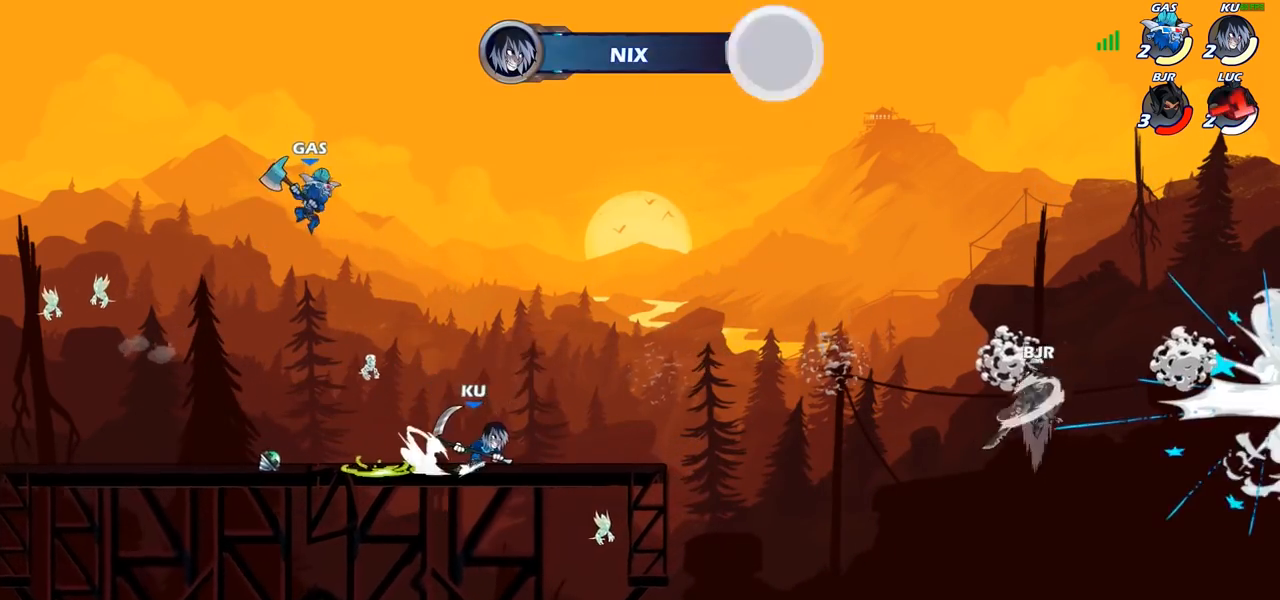
Gameplay with a controller (PlayStation layout); each line is a JSON object with the inputs held at the frame after it. "events" lists button and stick changes between this image and that frame as [ms after this image, input, new state], when the widget could be followed in between. Not read: R1.
{"buttons": [], "left_stick": "center", "right_stick": "center", "events": [[133, "left_stick", "center"]]}
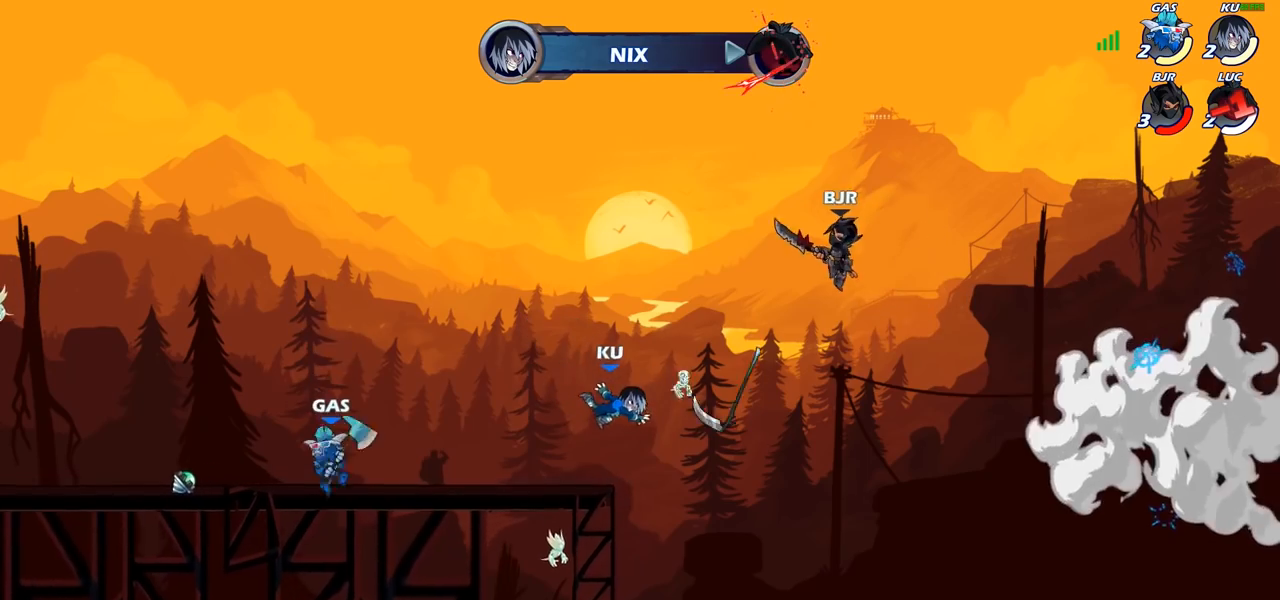
{"buttons": [], "left_stick": "center", "right_stick": "center", "events": []}
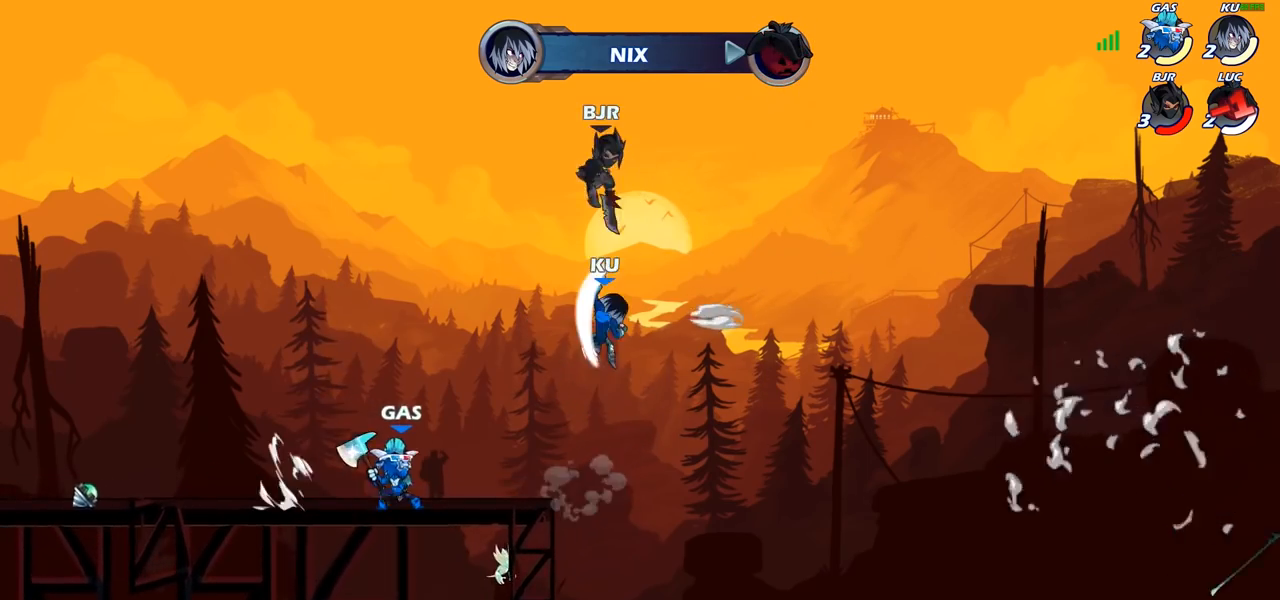
{"buttons": [], "left_stick": "center", "right_stick": "center", "events": []}
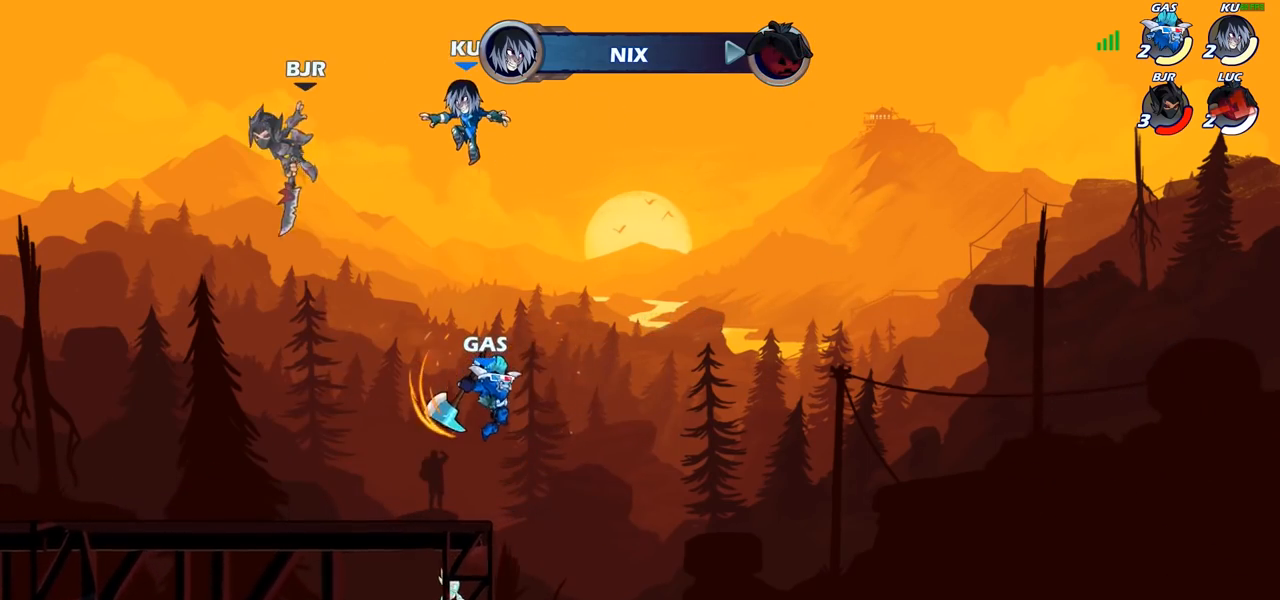
{"buttons": [], "left_stick": "center", "right_stick": "center", "events": []}
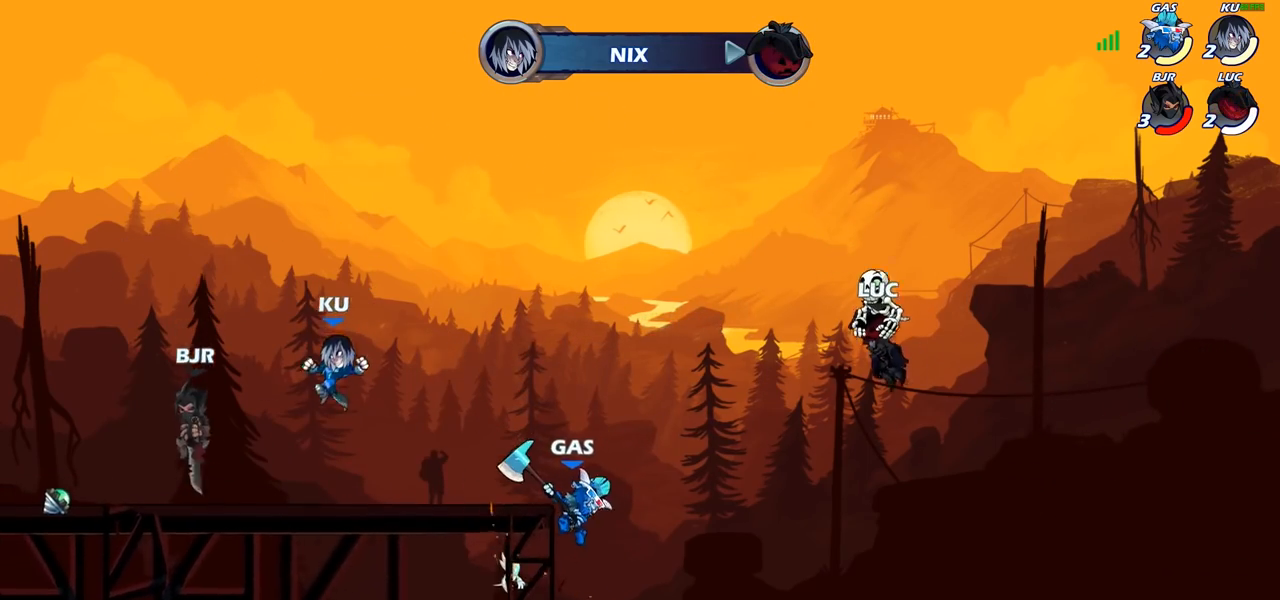
{"buttons": [], "left_stick": "center", "right_stick": "center", "events": []}
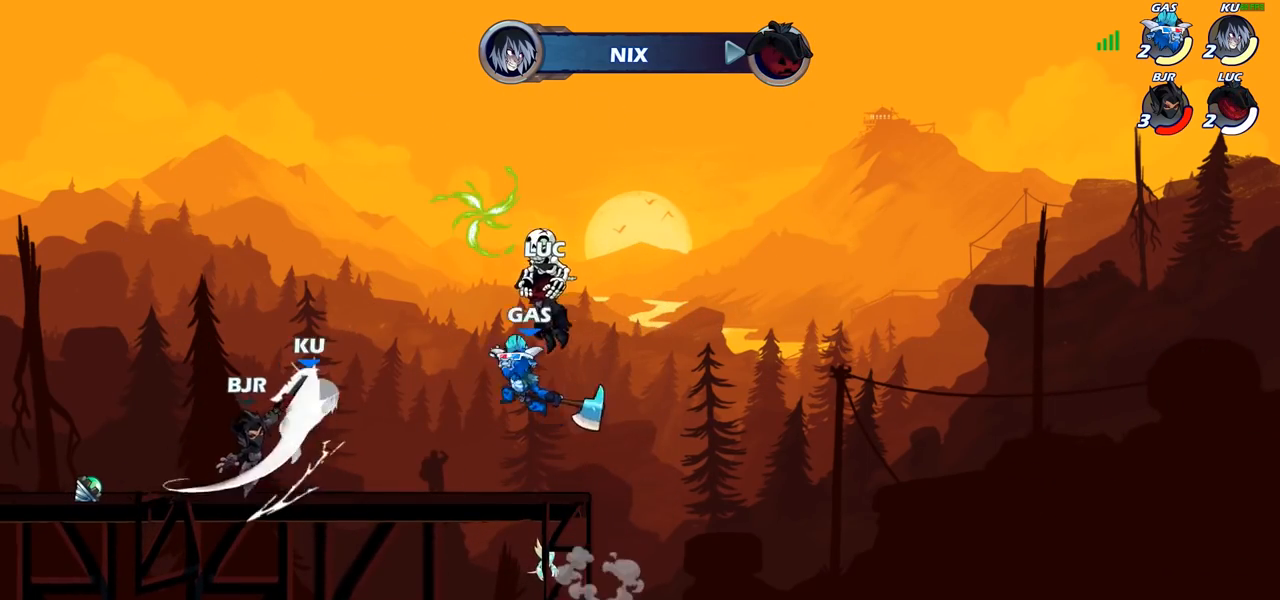
{"buttons": [], "left_stick": "center", "right_stick": "center", "events": []}
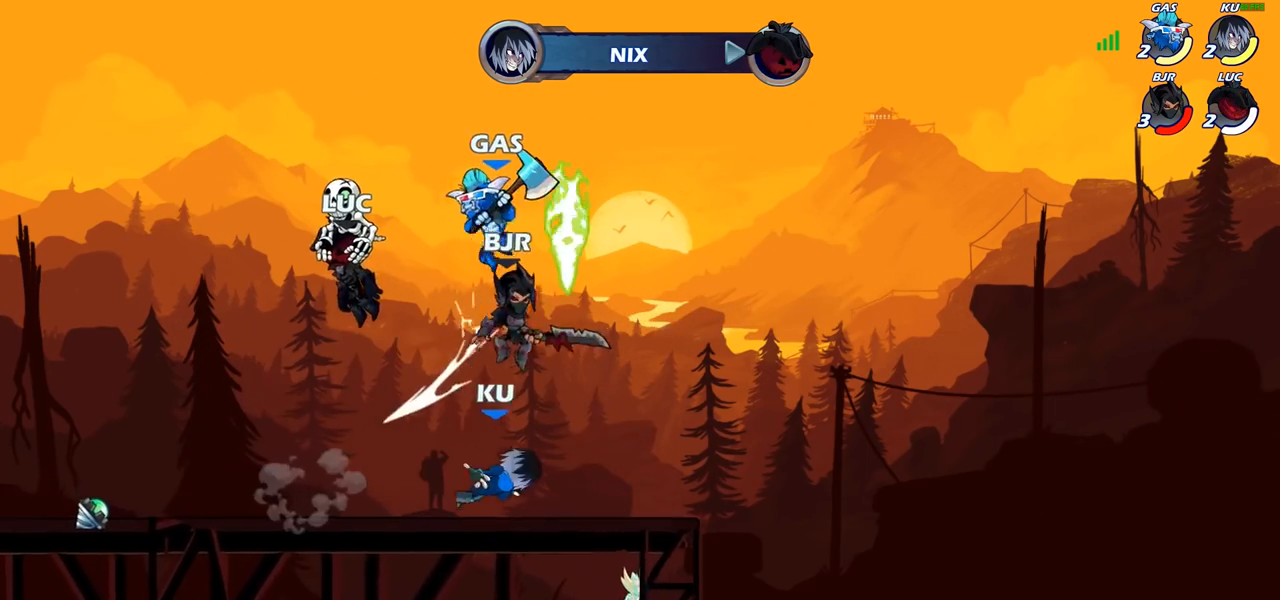
{"buttons": ["SELECT"], "left_stick": "center", "right_stick": "center", "events": [[317, "SELECT", "down"]]}
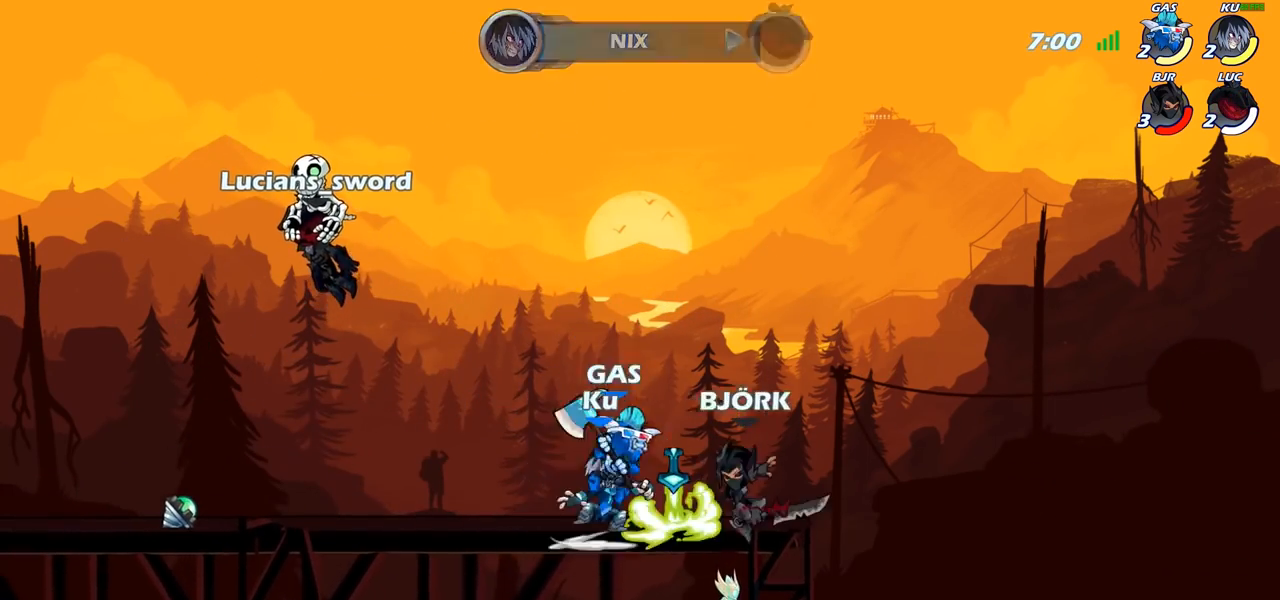
{"buttons": [], "left_stick": "center", "right_stick": "center", "events": [[233, "SELECT", "up"]]}
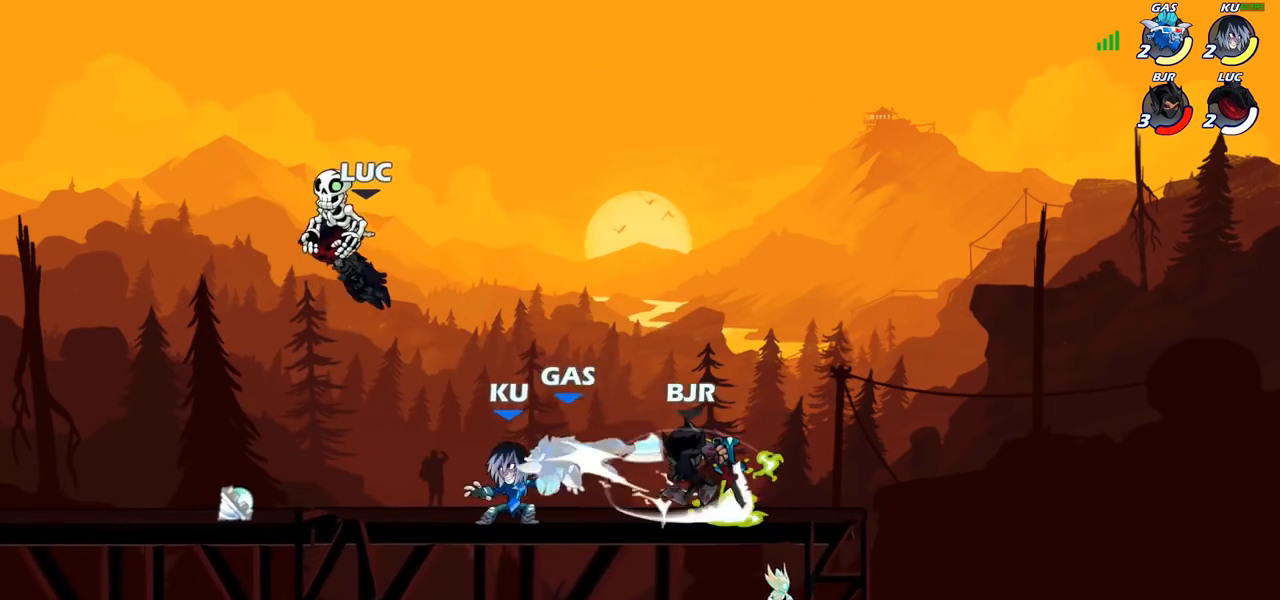
{"buttons": [], "left_stick": "left", "right_stick": "center", "events": [[433, "left_stick", "left"]]}
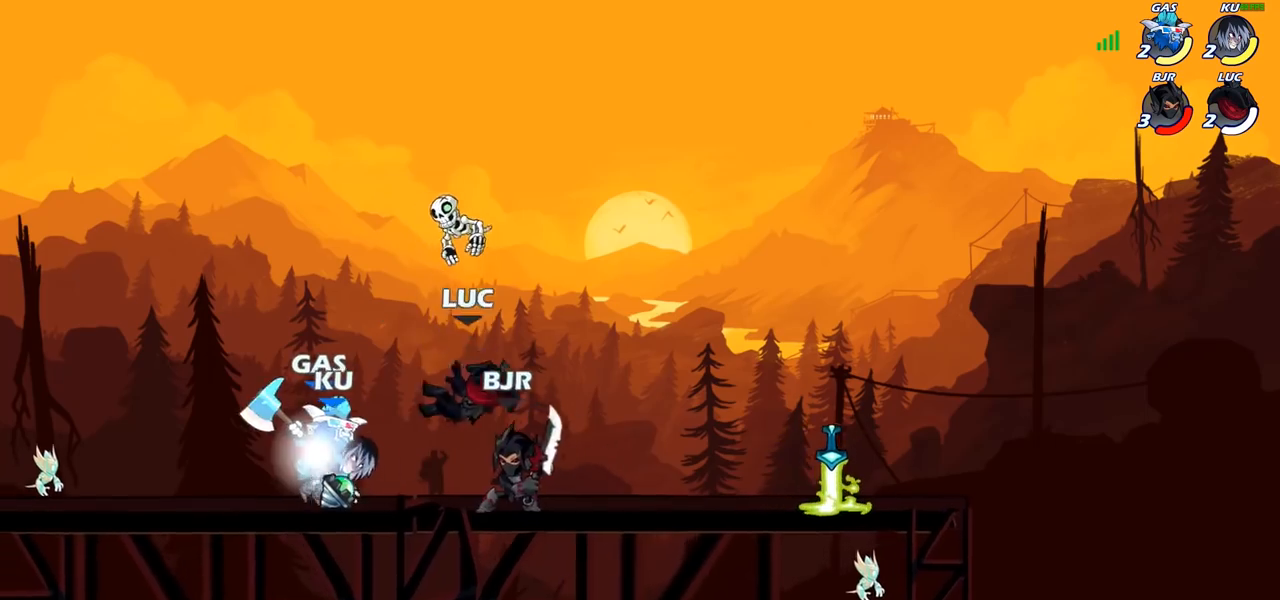
{"buttons": ["SQUARE"], "left_stick": "center", "right_stick": "center", "events": [[217, "R2", "down"], [383, "R2", "up"], [433, "left_stick", "center"], [450, "SQUARE", "down"]]}
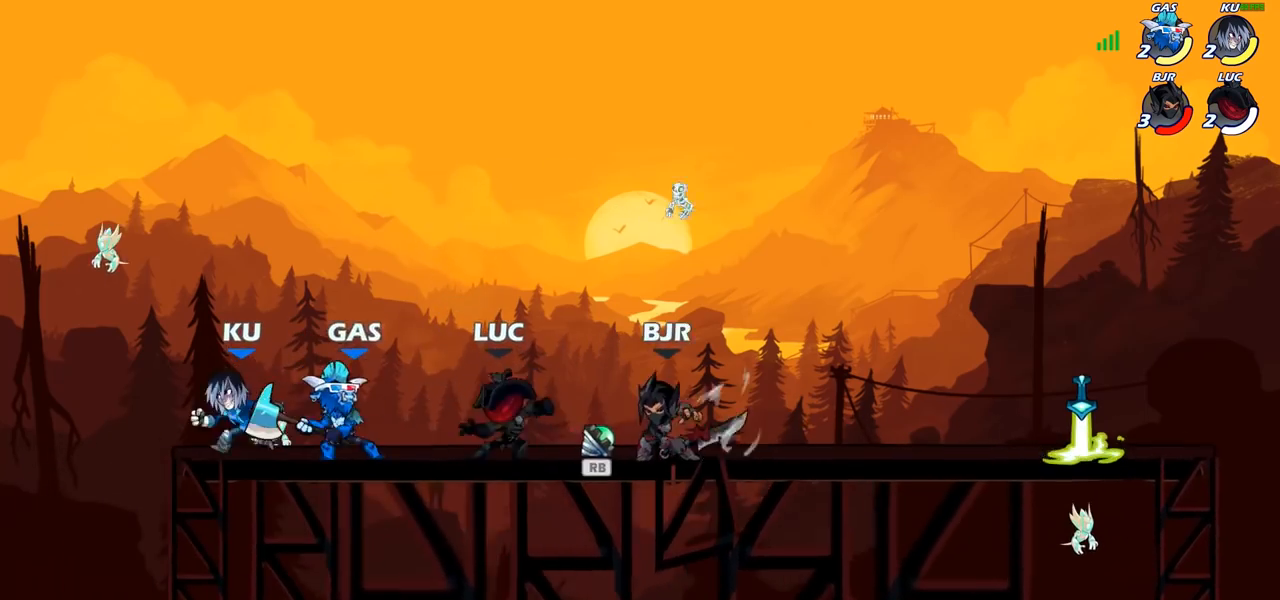
{"buttons": [], "left_stick": "center", "right_stick": "center", "events": [[67, "SQUARE", "up"], [167, "SQUARE", "down"], [267, "SQUARE", "up"], [350, "SQUARE", "down"], [450, "SQUARE", "up"]]}
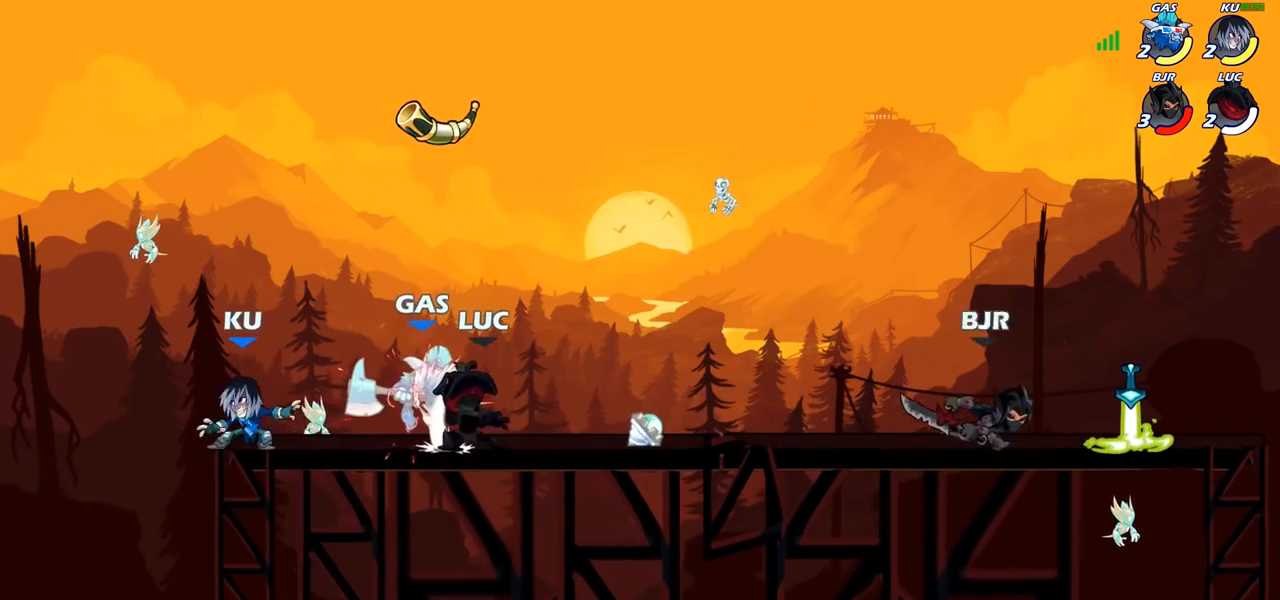
{"buttons": ["R2"], "left_stick": "left", "right_stick": "center", "events": [[33, "SQUARE", "down"], [117, "SQUARE", "up"], [367, "left_stick", "left"], [467, "R2", "down"]]}
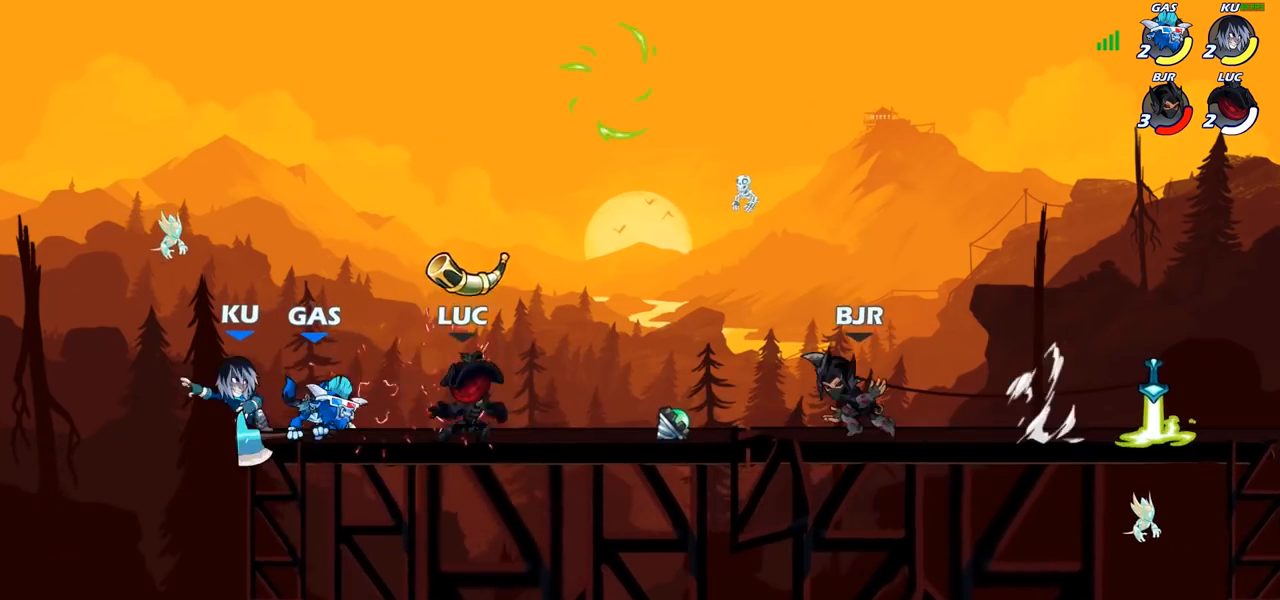
{"buttons": [], "left_stick": "center", "right_stick": "center", "events": [[117, "R2", "up"], [117, "SQUARE", "down"], [183, "SQUARE", "up"], [183, "left_stick", "center"]]}
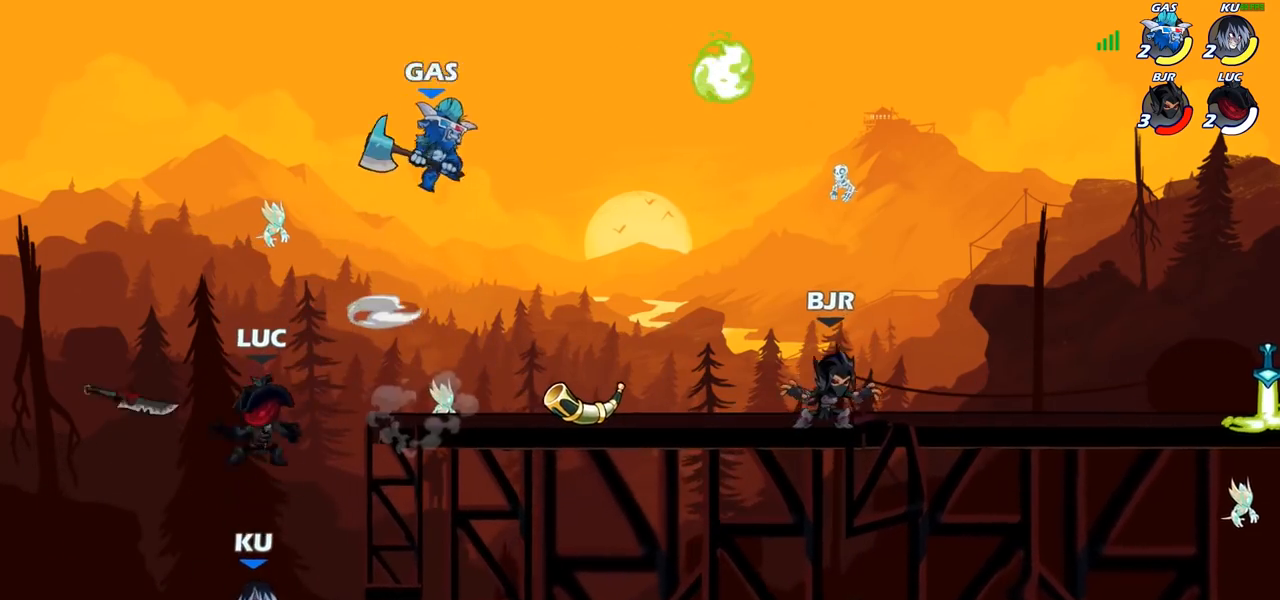
{"buttons": [], "left_stick": "center", "right_stick": "center", "events": [[100, "CROSS", "down"], [100, "left_stick", "down-right"], [200, "CIRCLE", "down"], [233, "CROSS", "up"], [350, "CIRCLE", "up"], [417, "left_stick", "up-right"], [500, "left_stick", "center"]]}
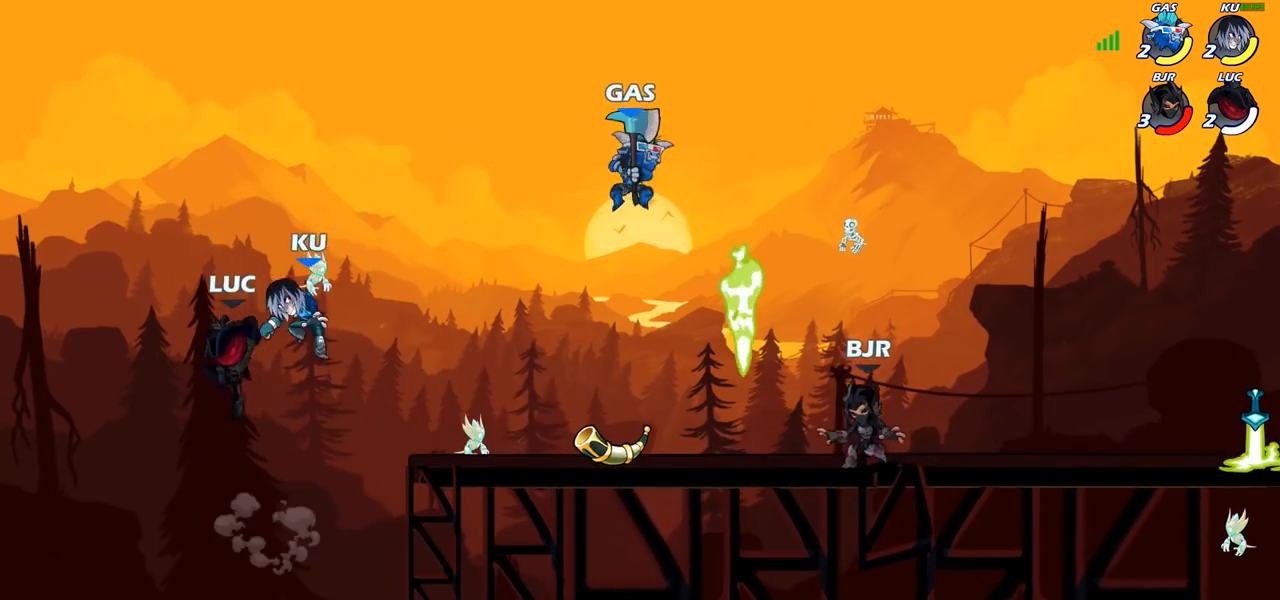
{"buttons": [], "left_stick": "center", "right_stick": "center", "events": []}
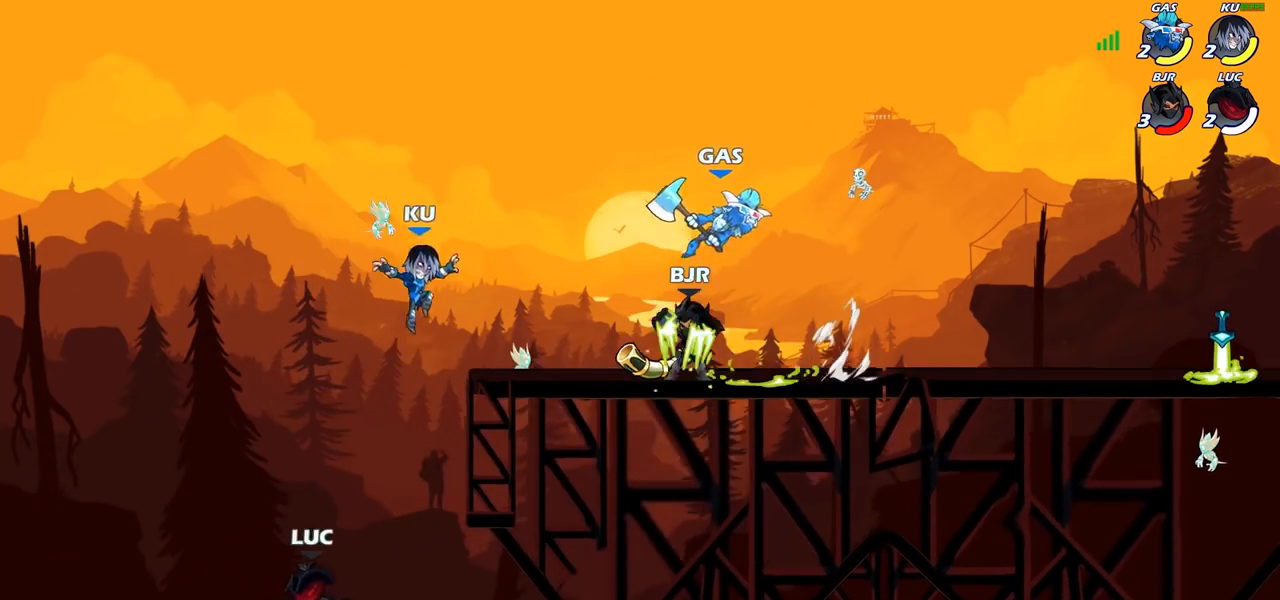
{"buttons": [], "left_stick": "up-right", "right_stick": "center", "events": [[17, "CROSS", "down"], [33, "left_stick", "right"], [133, "left_stick", "up-left"], [150, "CROSS", "up"], [317, "left_stick", "up-right"]]}
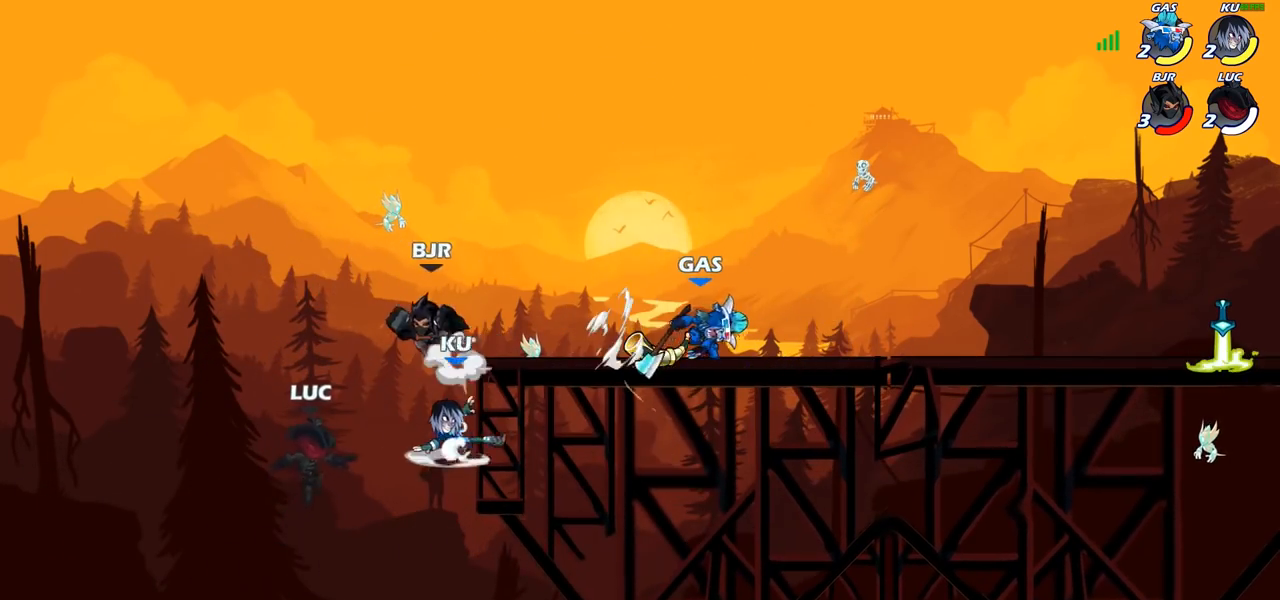
{"buttons": [], "left_stick": "up-right", "right_stick": "center", "events": [[17, "CIRCLE", "down"], [117, "CIRCLE", "up"]]}
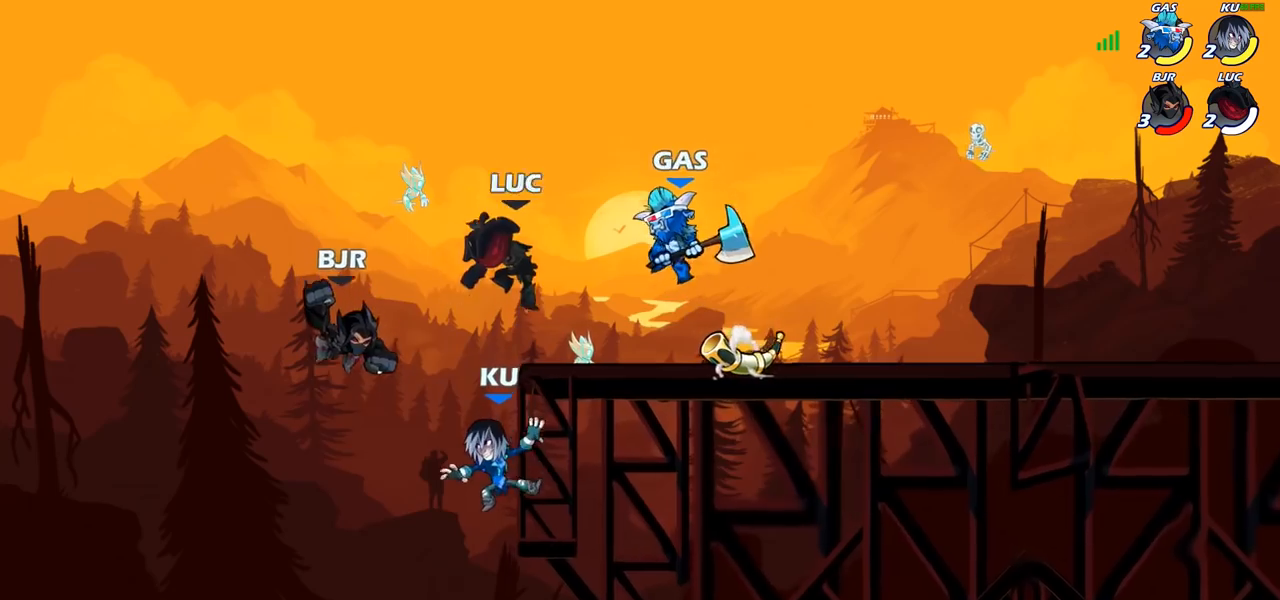
{"buttons": [], "left_stick": "down-left", "right_stick": "center", "events": [[233, "R2", "down"], [433, "left_stick", "down-left"], [467, "R2", "up"]]}
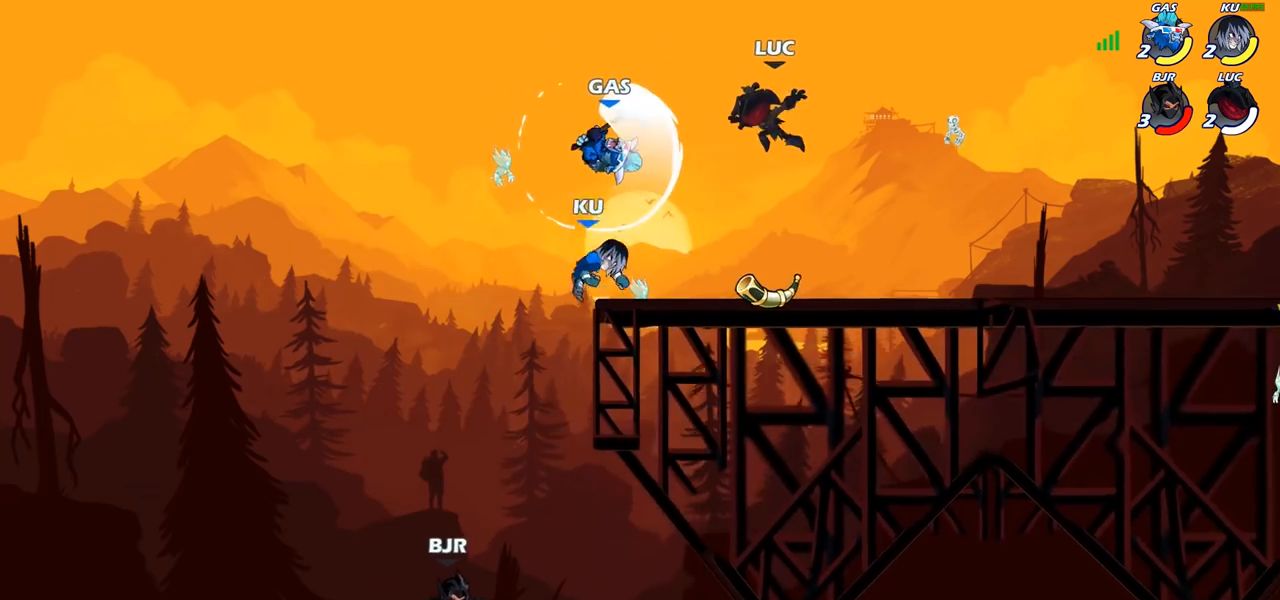
{"buttons": [], "left_stick": "right", "right_stick": "center", "events": [[200, "left_stick", "down-right"], [250, "left_stick", "right"], [300, "CROSS", "down"], [450, "CROSS", "up"]]}
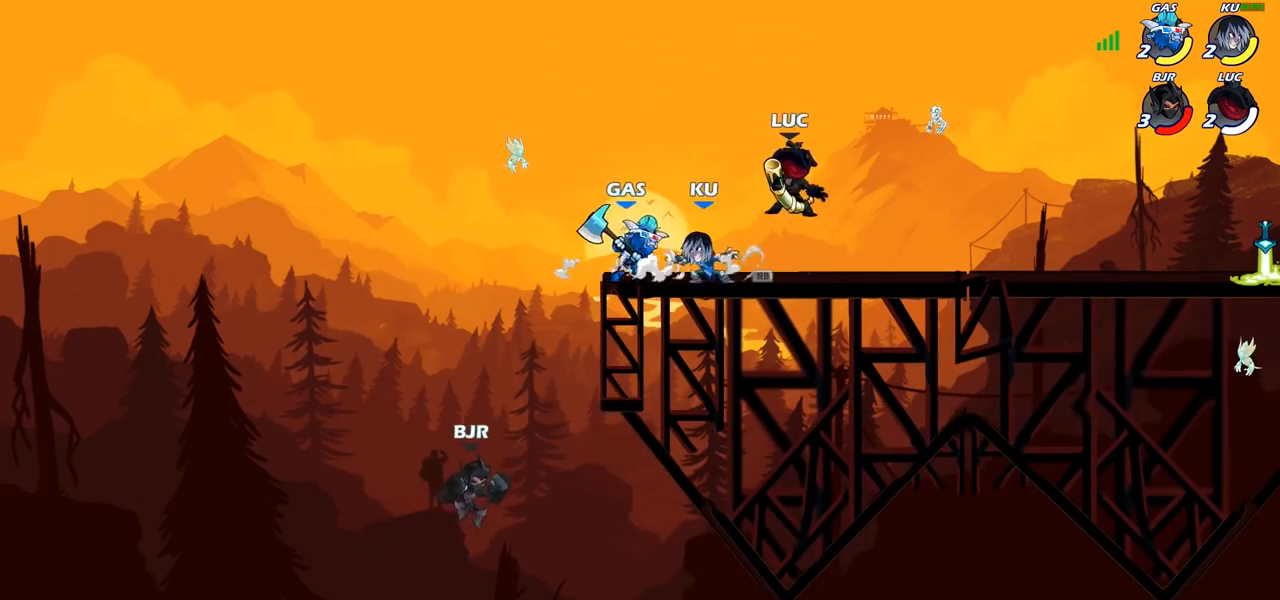
{"buttons": ["SQUARE"], "left_stick": "down-left", "right_stick": "center", "events": [[33, "CROSS", "down"], [50, "left_stick", "center"], [133, "SQUARE", "down"], [150, "CROSS", "up"], [233, "SQUARE", "up"], [383, "left_stick", "down-left"], [450, "SQUARE", "down"]]}
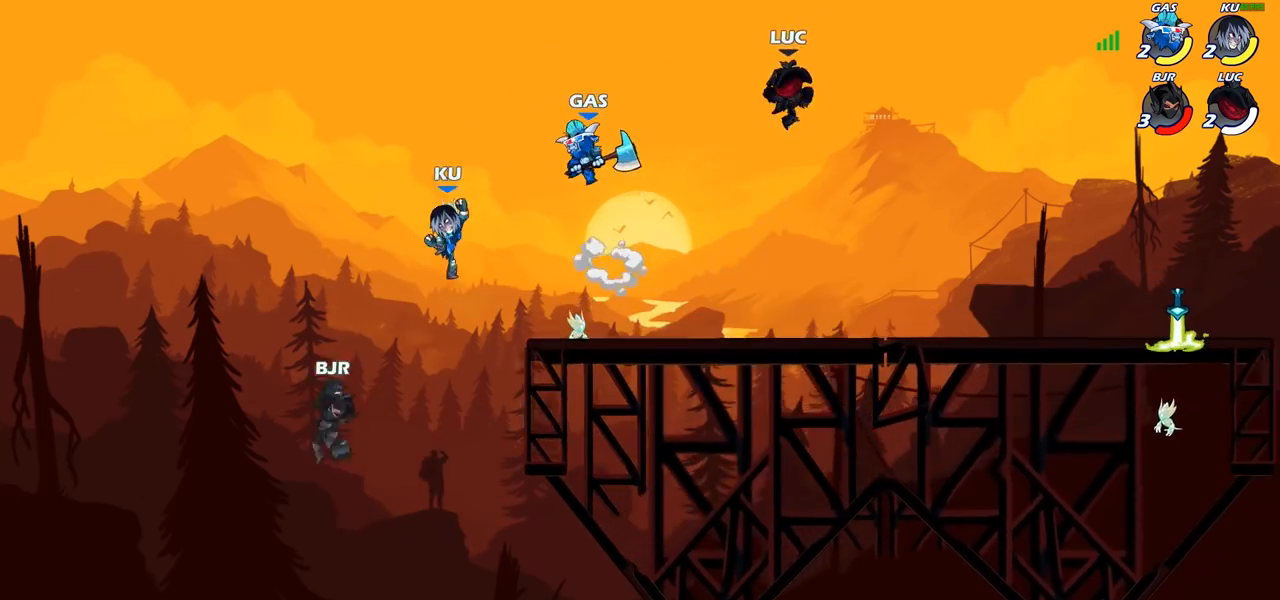
{"buttons": [], "left_stick": "center", "right_stick": "center", "events": [[50, "SQUARE", "up"], [67, "left_stick", "center"]]}
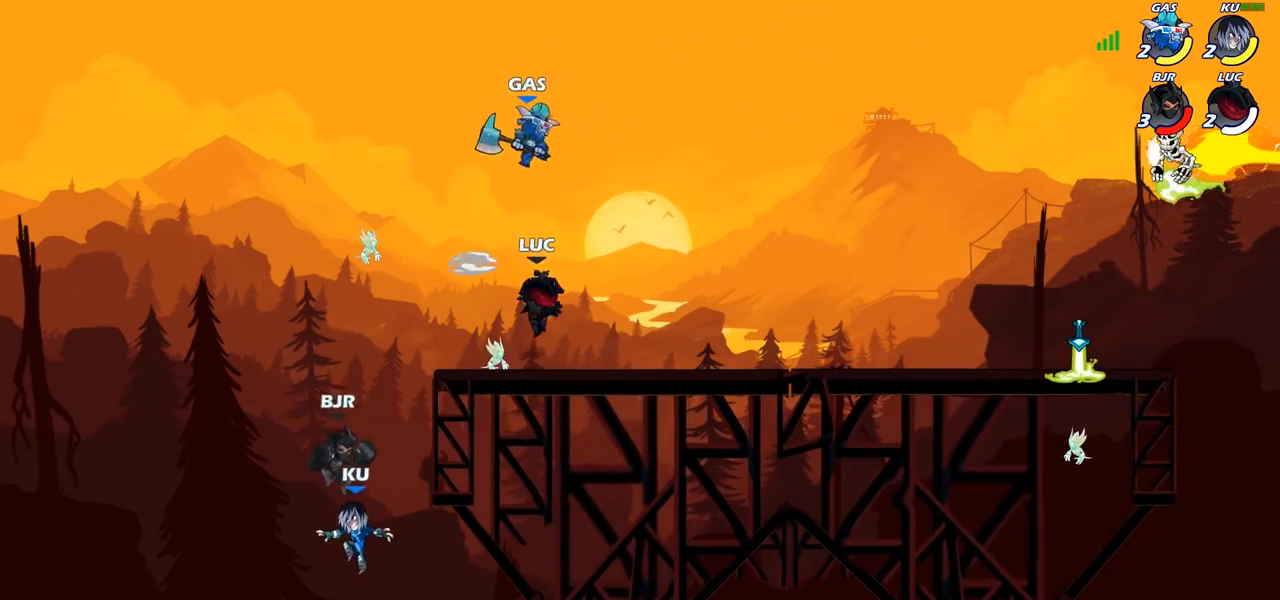
{"buttons": [], "left_stick": "up-left", "right_stick": "center", "events": [[50, "left_stick", "right"], [283, "R2", "down"], [333, "left_stick", "up"], [367, "R2", "up"], [483, "left_stick", "up-left"]]}
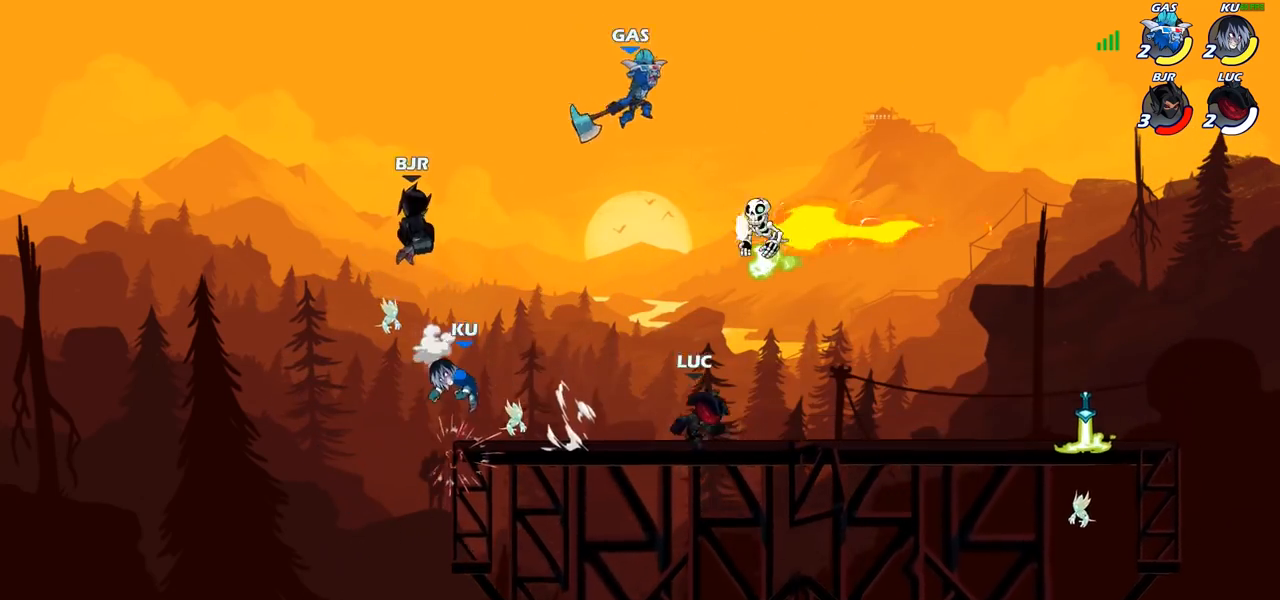
{"buttons": [], "left_stick": "down-right", "right_stick": "center", "events": [[33, "CROSS", "down"], [183, "CROSS", "up"], [317, "left_stick", "down-left"], [500, "left_stick", "down-right"]]}
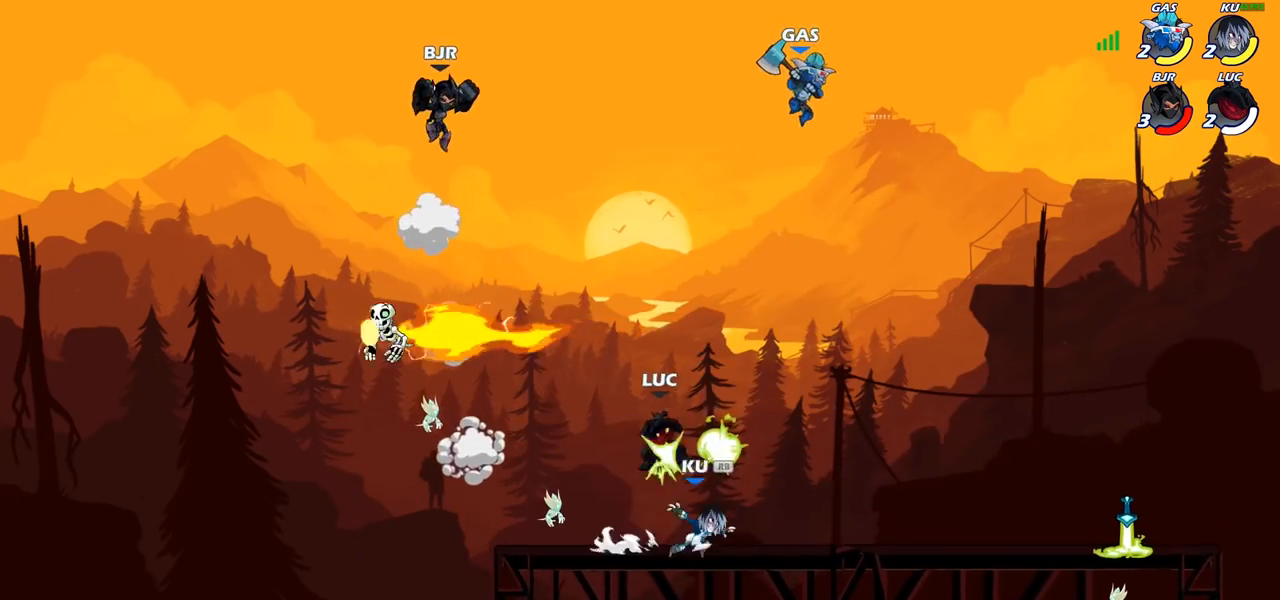
{"buttons": [], "left_stick": "down", "right_stick": "center", "events": [[50, "left_stick", "right"], [117, "CROSS", "down"], [250, "CROSS", "up"], [450, "left_stick", "down"]]}
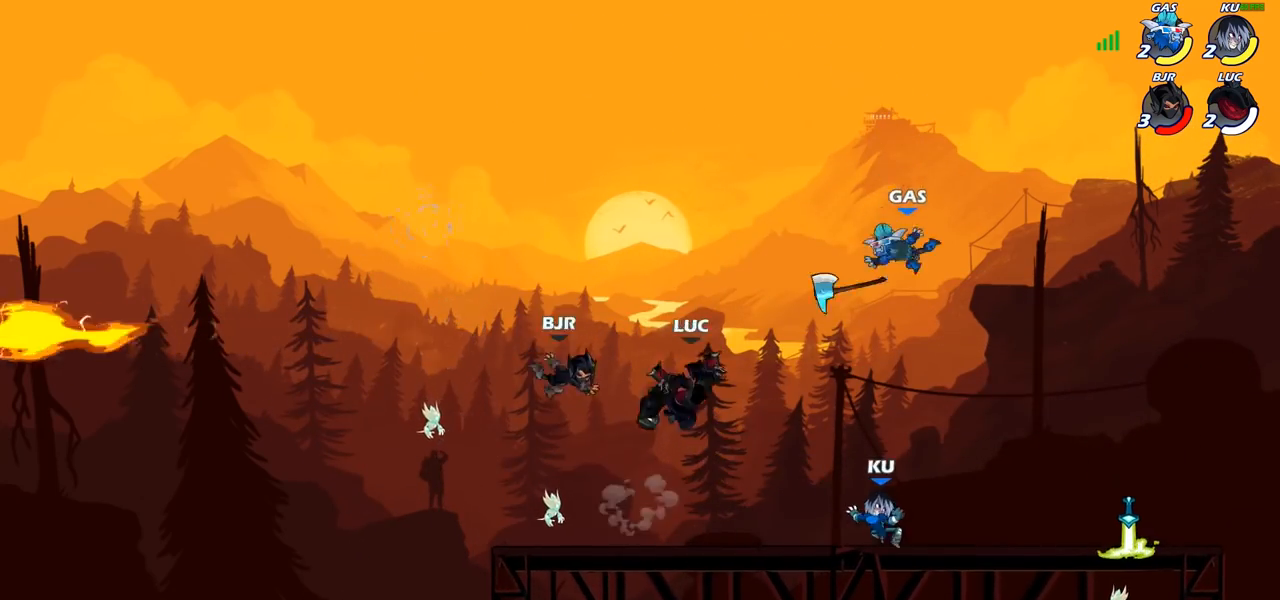
{"buttons": [], "left_stick": "right", "right_stick": "center", "events": [[83, "SQUARE", "down"], [83, "left_stick", "right"], [183, "SQUARE", "up"]]}
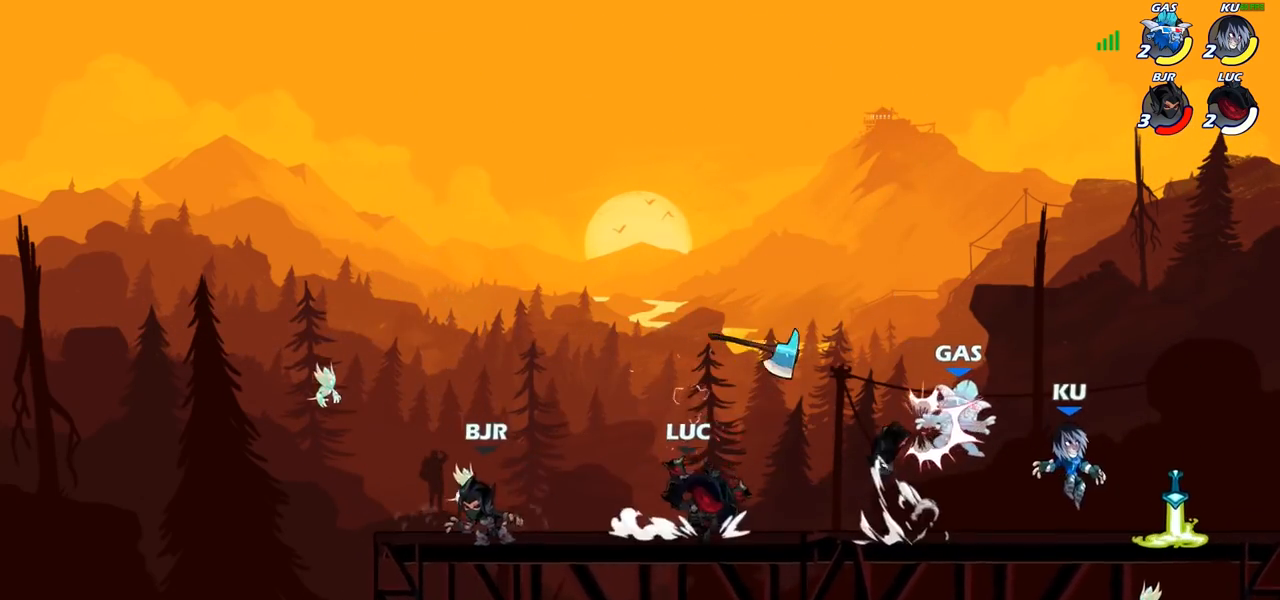
{"buttons": [], "left_stick": "right", "right_stick": "center", "events": [[133, "R2", "down"], [317, "R2", "up"], [367, "CIRCLE", "down"], [450, "CIRCLE", "up"]]}
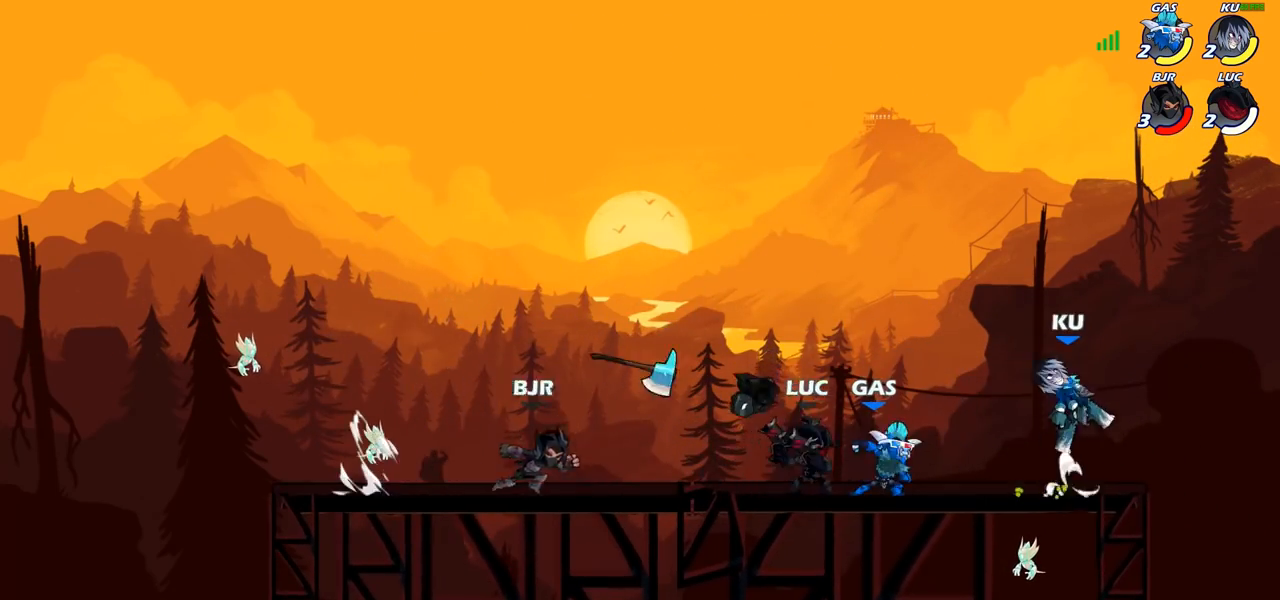
{"buttons": [], "left_stick": "center", "right_stick": "center", "events": [[50, "left_stick", "center"]]}
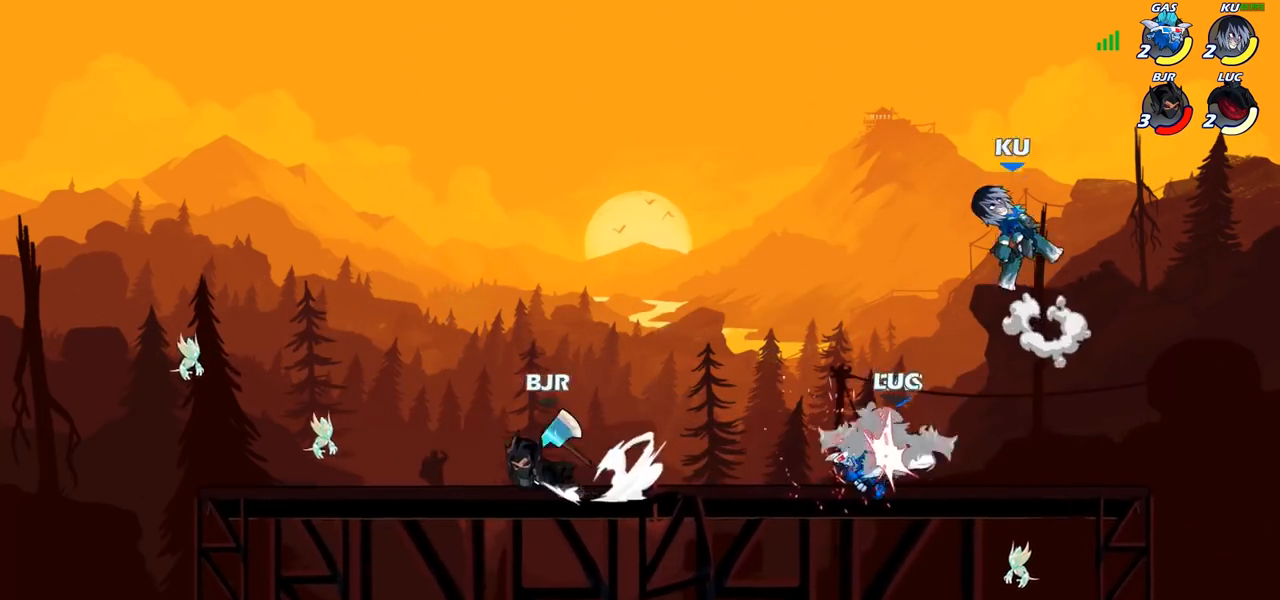
{"buttons": ["R2"], "left_stick": "right", "right_stick": "center", "events": [[133, "left_stick", "right"], [383, "CROSS", "down"], [483, "R2", "down"], [500, "CROSS", "up"]]}
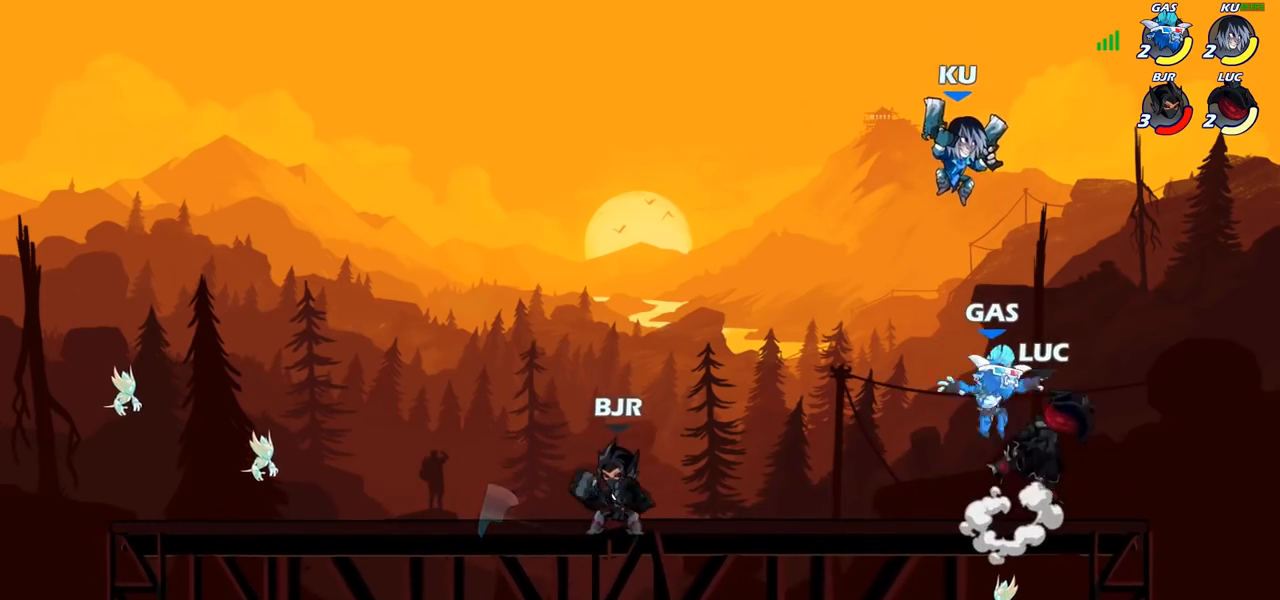
{"buttons": [], "left_stick": "down-left", "right_stick": "center", "events": [[83, "left_stick", "up"], [200, "left_stick", "up-left"], [267, "R2", "up"], [300, "left_stick", "left"], [467, "left_stick", "down-left"]]}